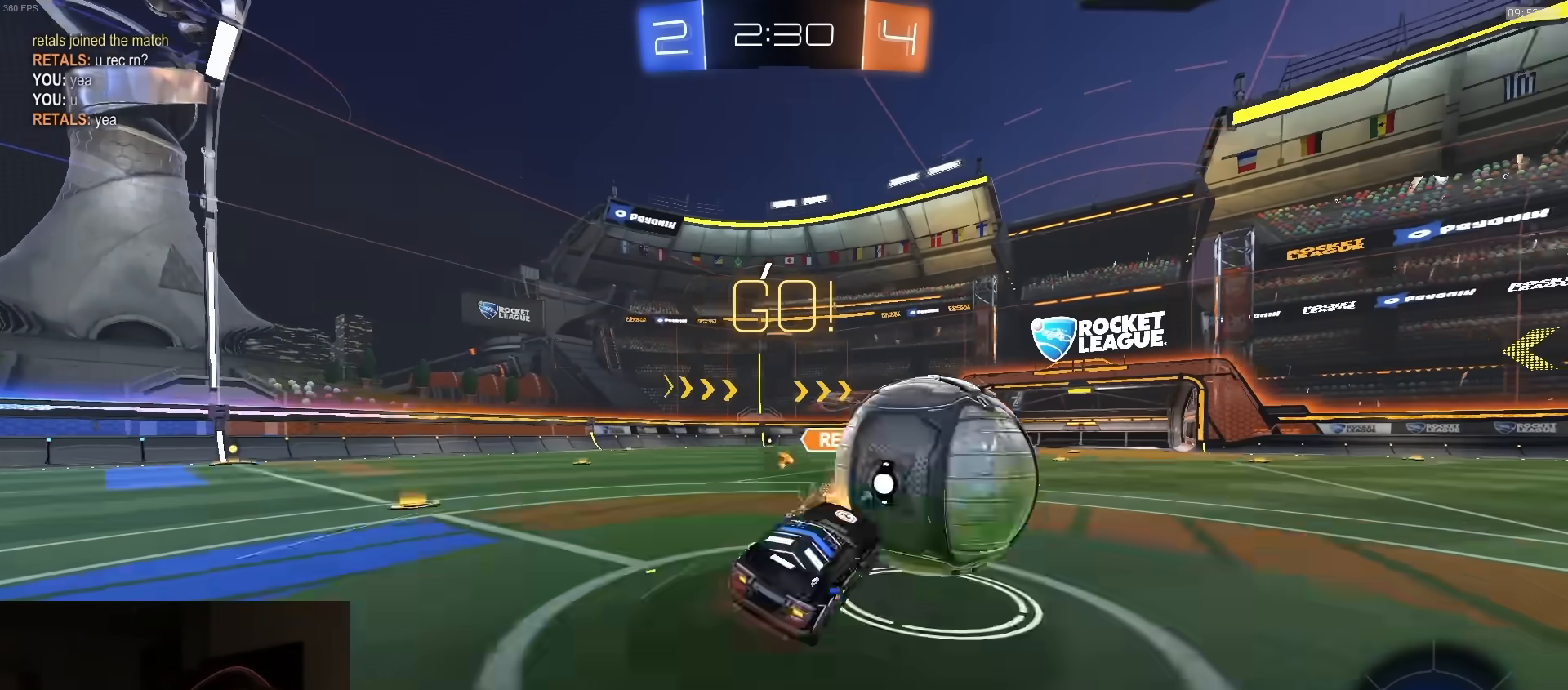
Gameplay with a controller (PlayStation layout); each line is a JSON object with the inputs held at the frame after it. "events" lists button and stick changes between this image and that frame as [ms after this image, input, new state], when the widget could be followed in between.
{"buttons": ["CIRCLE", "R2"], "left_stick": "down", "right_stick": "center", "events": [[17, "CIRCLE", "down"], [33, "CROSS", "up"], [50, "TRIANGLE", "down"], [67, "left_stick", "down"], [233, "TRIANGLE", "up"], [400, "L3", "up"]]}
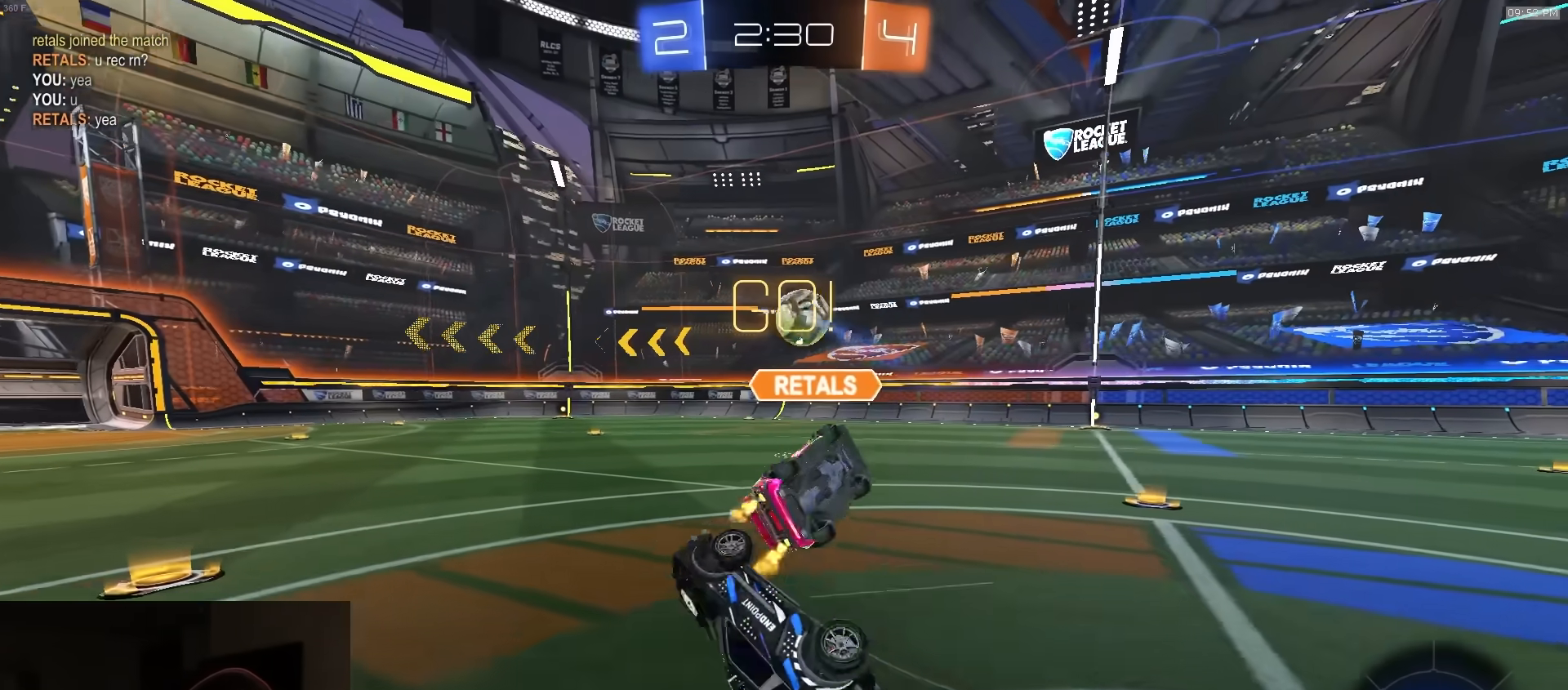
{"buttons": ["R2"], "left_stick": "center", "right_stick": "center", "events": [[167, "CIRCLE", "up"], [200, "left_stick", "center"], [317, "left_stick", "left"], [417, "left_stick", "center"]]}
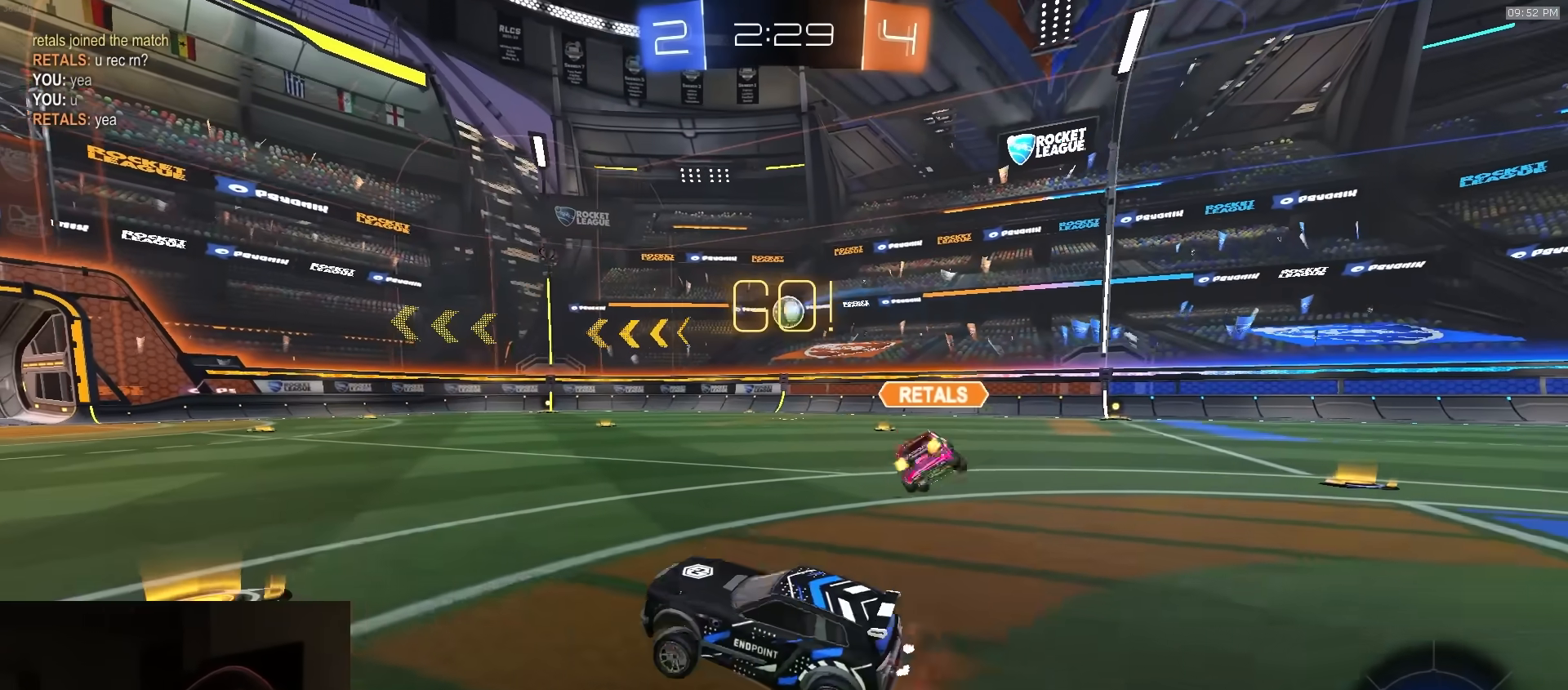
{"buttons": ["R1", "R2"], "left_stick": "down-right", "right_stick": "center", "events": [[200, "left_stick", "down-right"], [250, "R1", "down"]]}
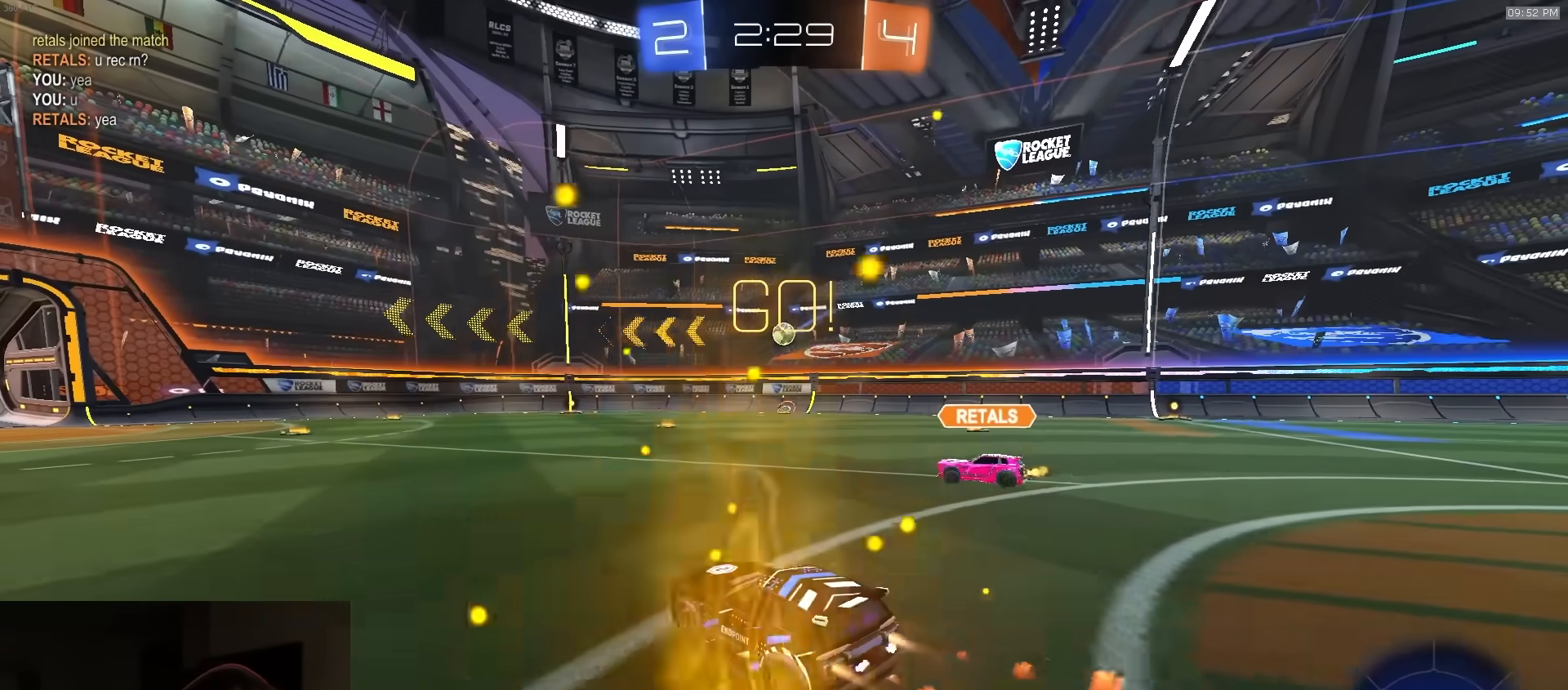
{"buttons": ["L1", "L3"], "left_stick": "down-left", "right_stick": "center", "events": [[17, "CROSS", "down"], [100, "L1", "down"], [117, "CROSS", "up"], [117, "left_stick", "up-left"], [150, "CROSS", "down"], [167, "L3", "down"], [183, "left_stick", "down-left"], [233, "R1", "up"], [317, "CROSS", "up"], [317, "R2", "up"]]}
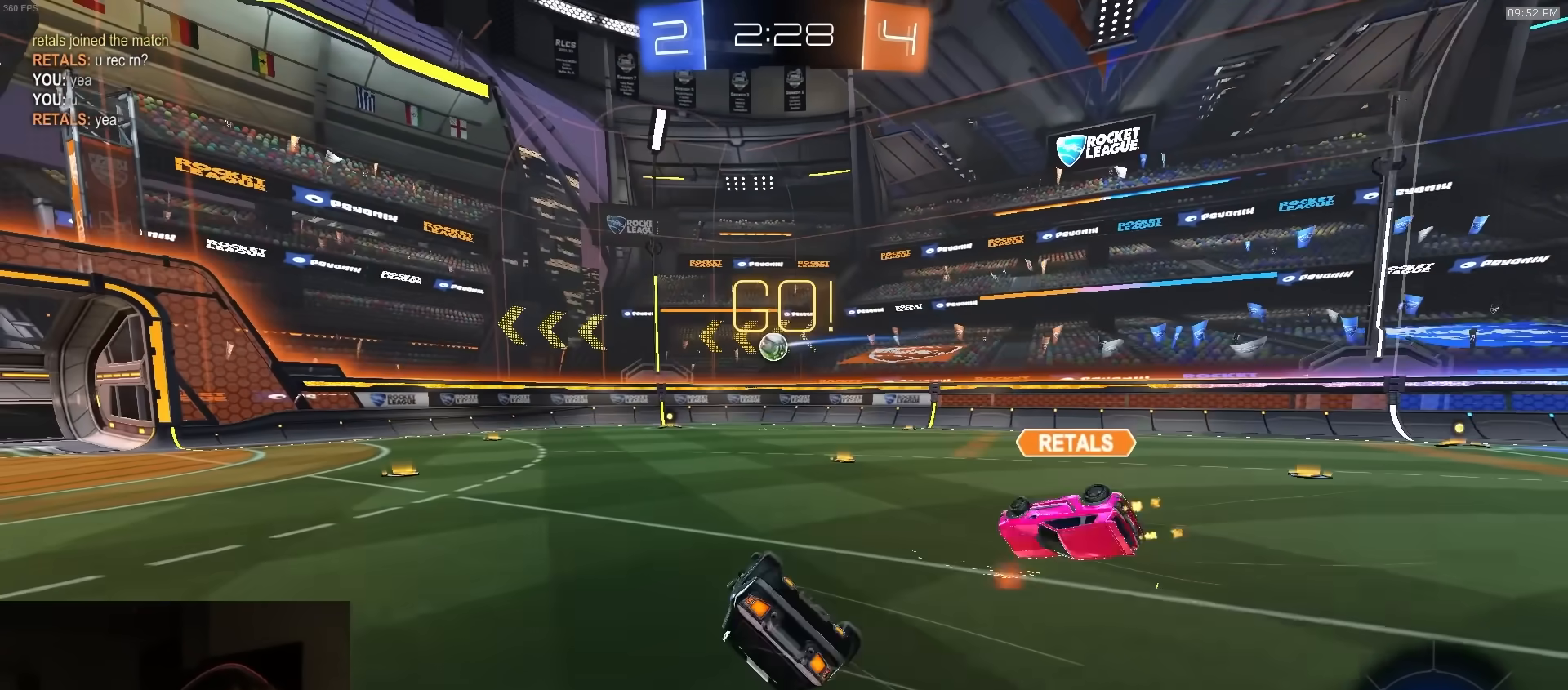
{"buttons": ["R2"], "left_stick": "down-left", "right_stick": "center", "events": [[33, "L3", "up"], [400, "R2", "down"], [483, "L1", "up"]]}
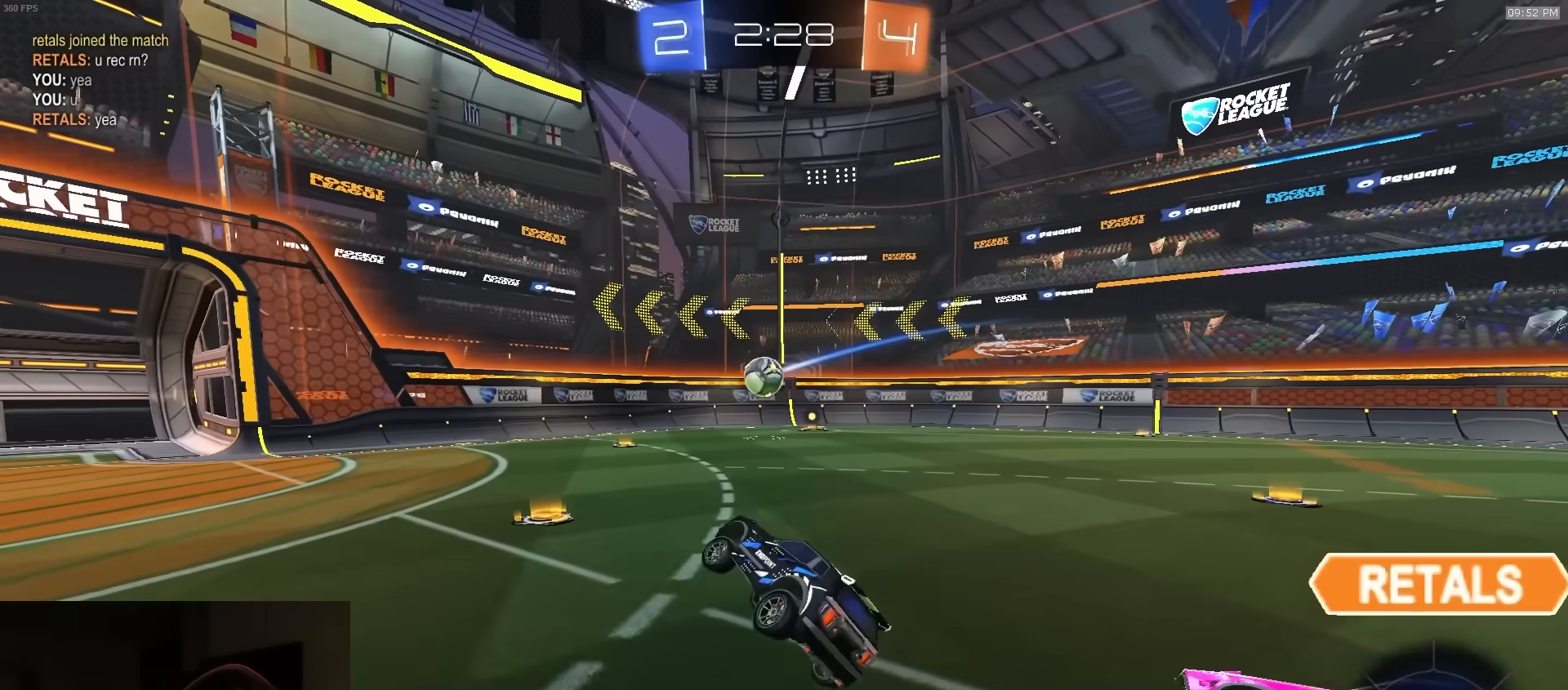
{"buttons": ["CROSS", "R2"], "left_stick": "down", "right_stick": "center", "events": [[33, "left_stick", "center"], [183, "left_stick", "left"], [250, "R2", "up"], [283, "L2", "down"], [383, "R2", "down"], [400, "left_stick", "down-left"], [433, "L2", "up"], [467, "CROSS", "down"], [500, "left_stick", "down"]]}
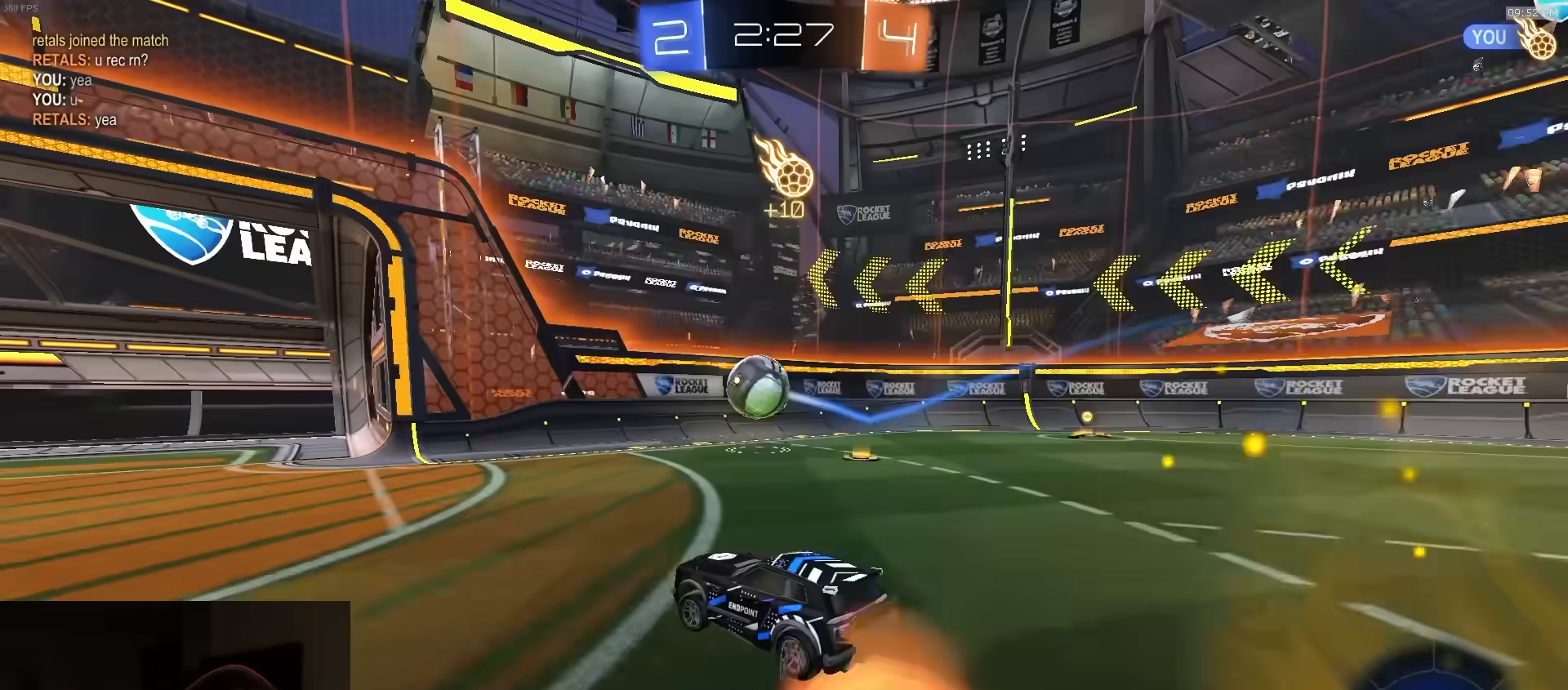
{"buttons": ["R1", "R2"], "left_stick": "center", "right_stick": "center", "events": [[50, "L1", "down"], [50, "R2", "up"], [133, "CROSS", "up"], [133, "L1", "up"], [133, "left_stick", "right"], [267, "left_stick", "center"], [317, "R2", "down"], [350, "left_stick", "up-right"], [400, "R1", "down"], [467, "left_stick", "center"]]}
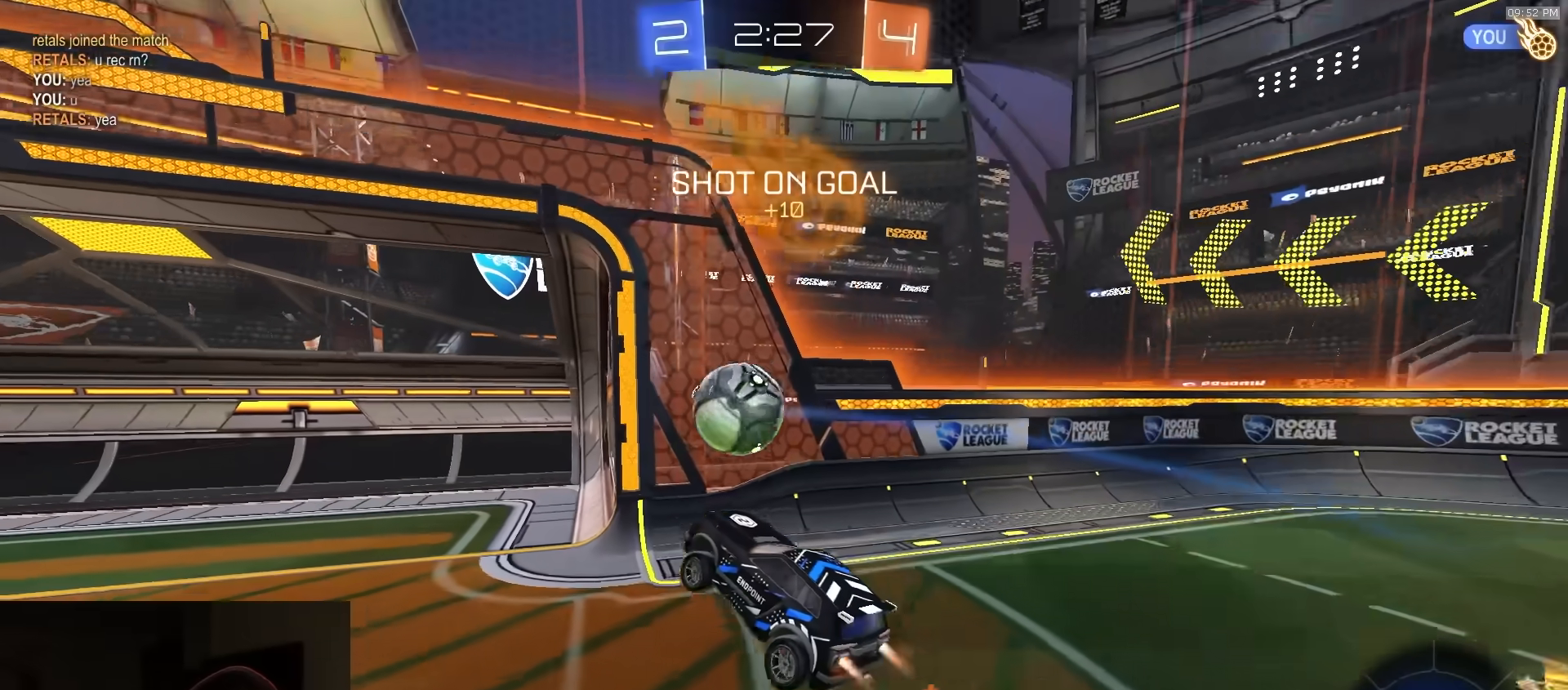
{"buttons": [], "left_stick": "down", "right_stick": "center", "events": [[67, "R1", "up"], [183, "left_stick", "up"], [300, "CROSS", "down"], [317, "L3", "down"], [417, "CROSS", "up"], [450, "R2", "up"], [500, "L3", "up"], [500, "left_stick", "down"]]}
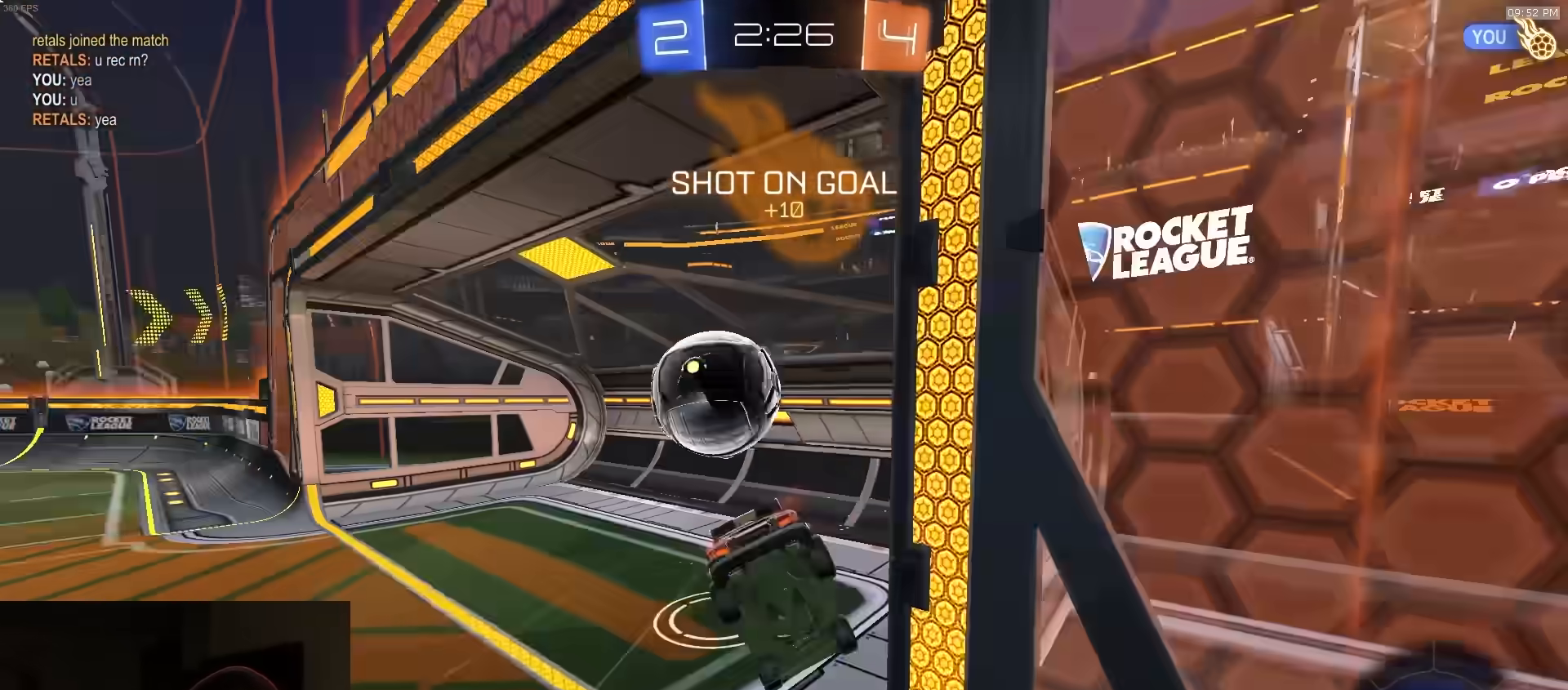
{"buttons": [], "left_stick": "down", "right_stick": "center", "events": []}
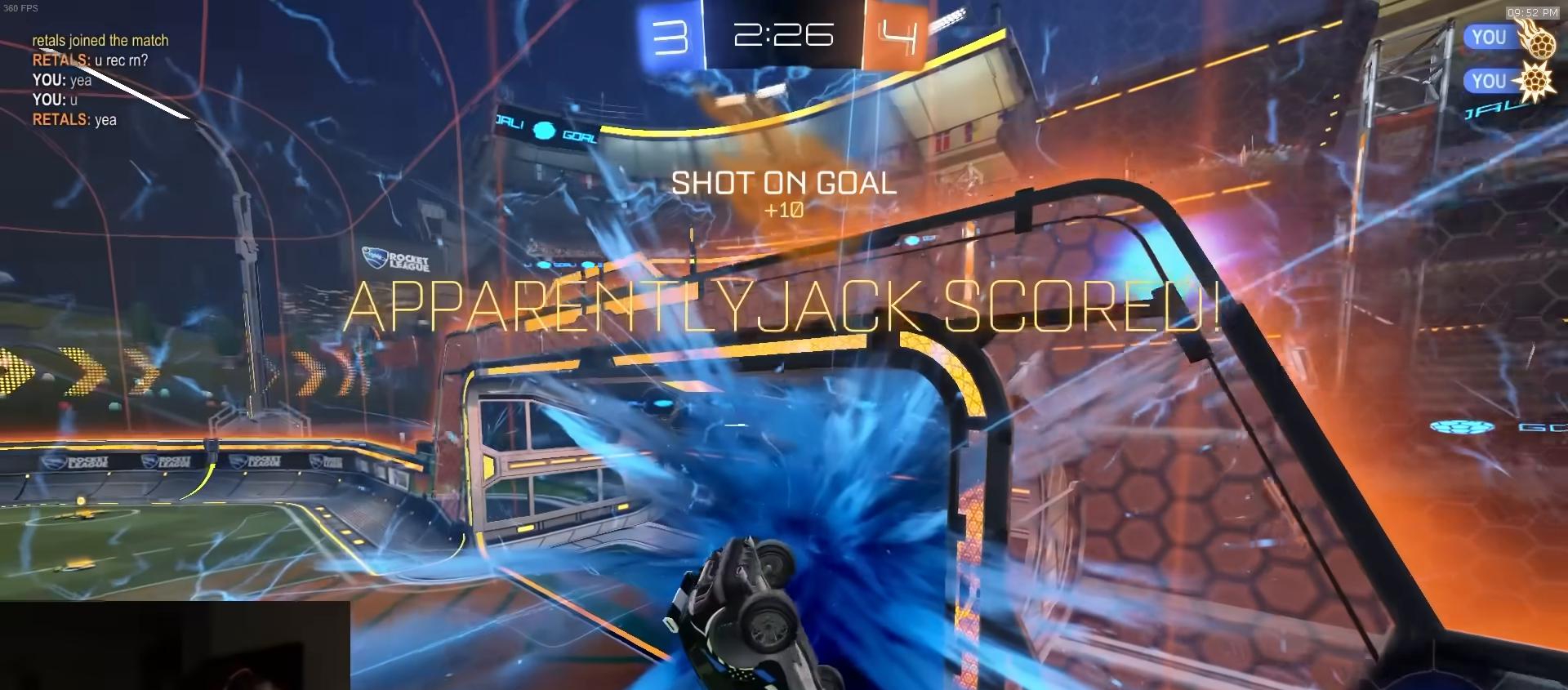
{"buttons": [], "left_stick": "down", "right_stick": "center", "events": [[100, "left_stick", "center"], [217, "TRIANGLE", "down"], [333, "left_stick", "down"], [350, "TRIANGLE", "up"]]}
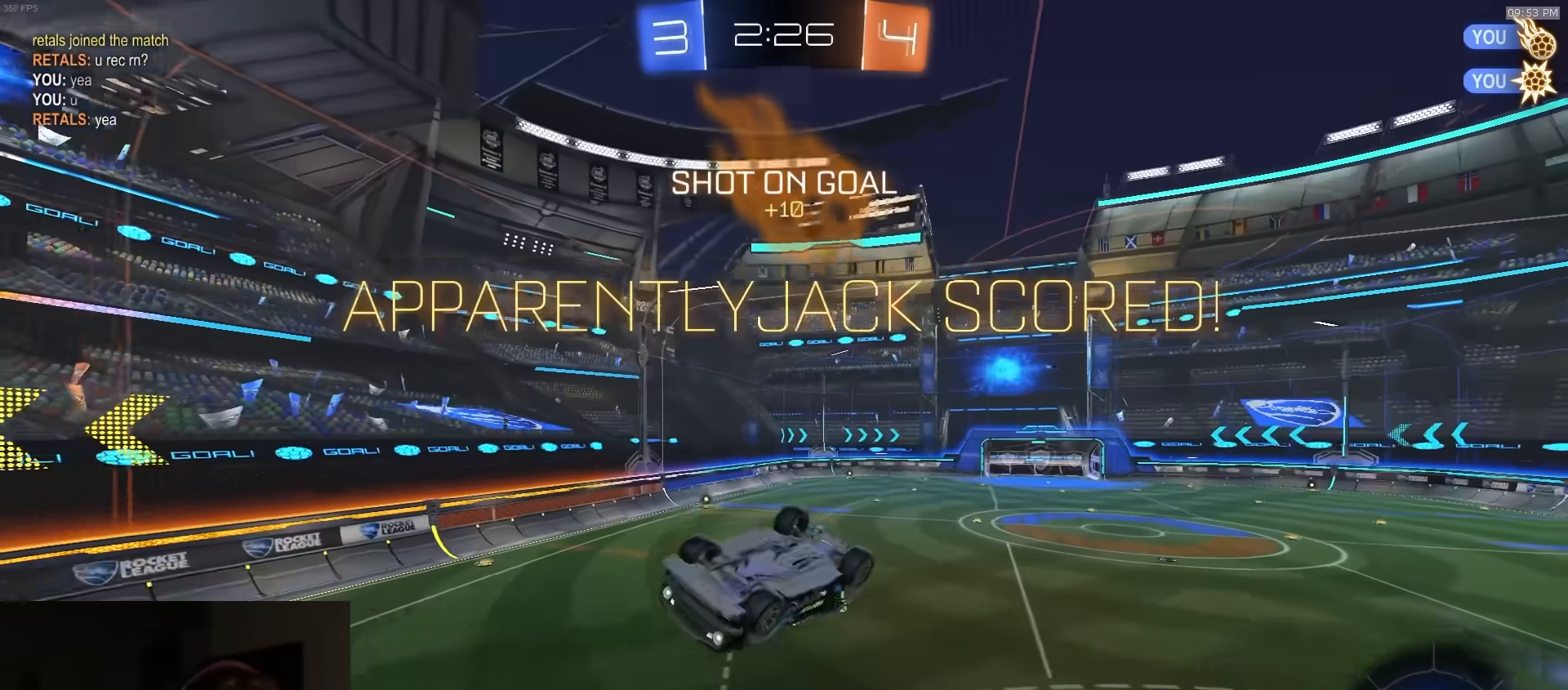
{"buttons": [], "left_stick": "down-right", "right_stick": "center", "events": [[167, "left_stick", "right"], [233, "left_stick", "down-right"]]}
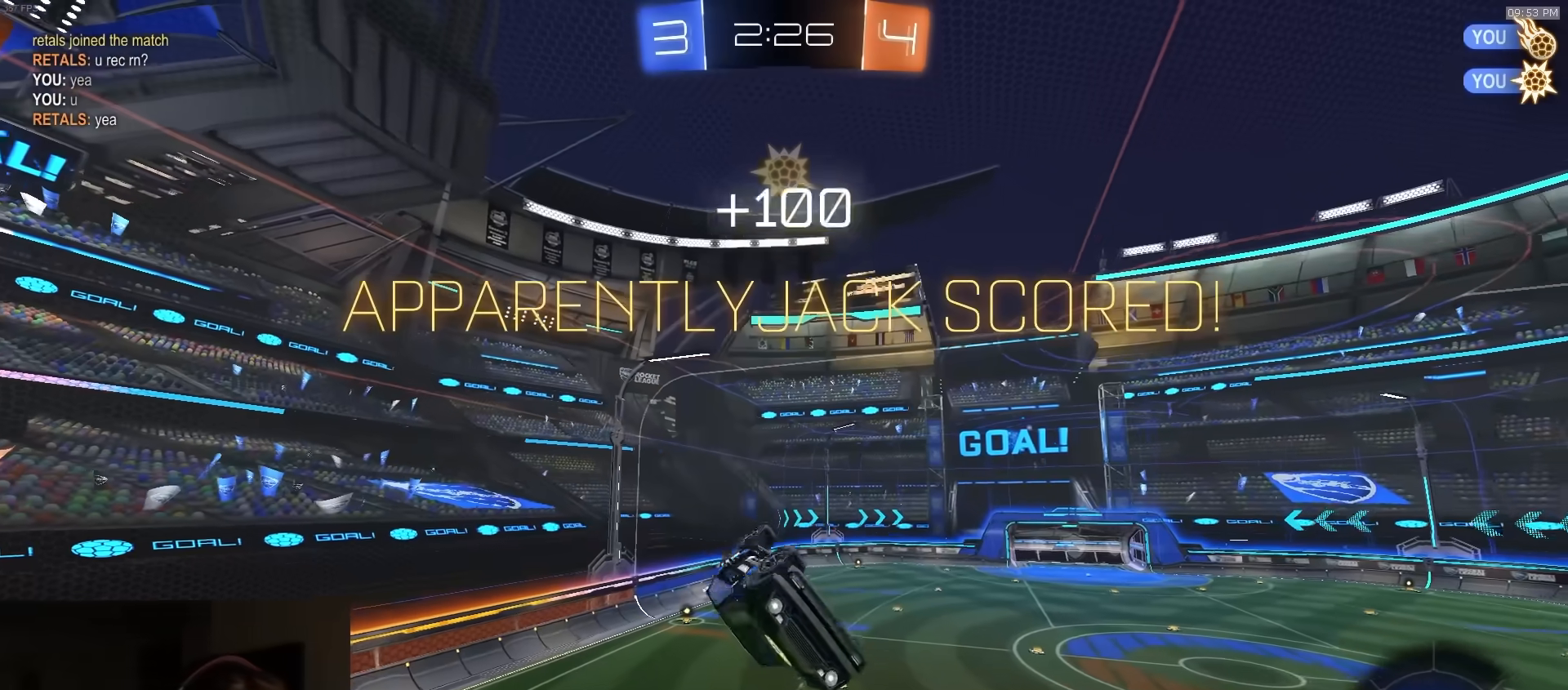
{"buttons": ["CIRCLE"], "left_stick": "left", "right_stick": "center", "events": [[250, "CIRCLE", "down"], [300, "R1", "down"], [350, "left_stick", "down-left"], [400, "left_stick", "left"], [500, "R1", "up"]]}
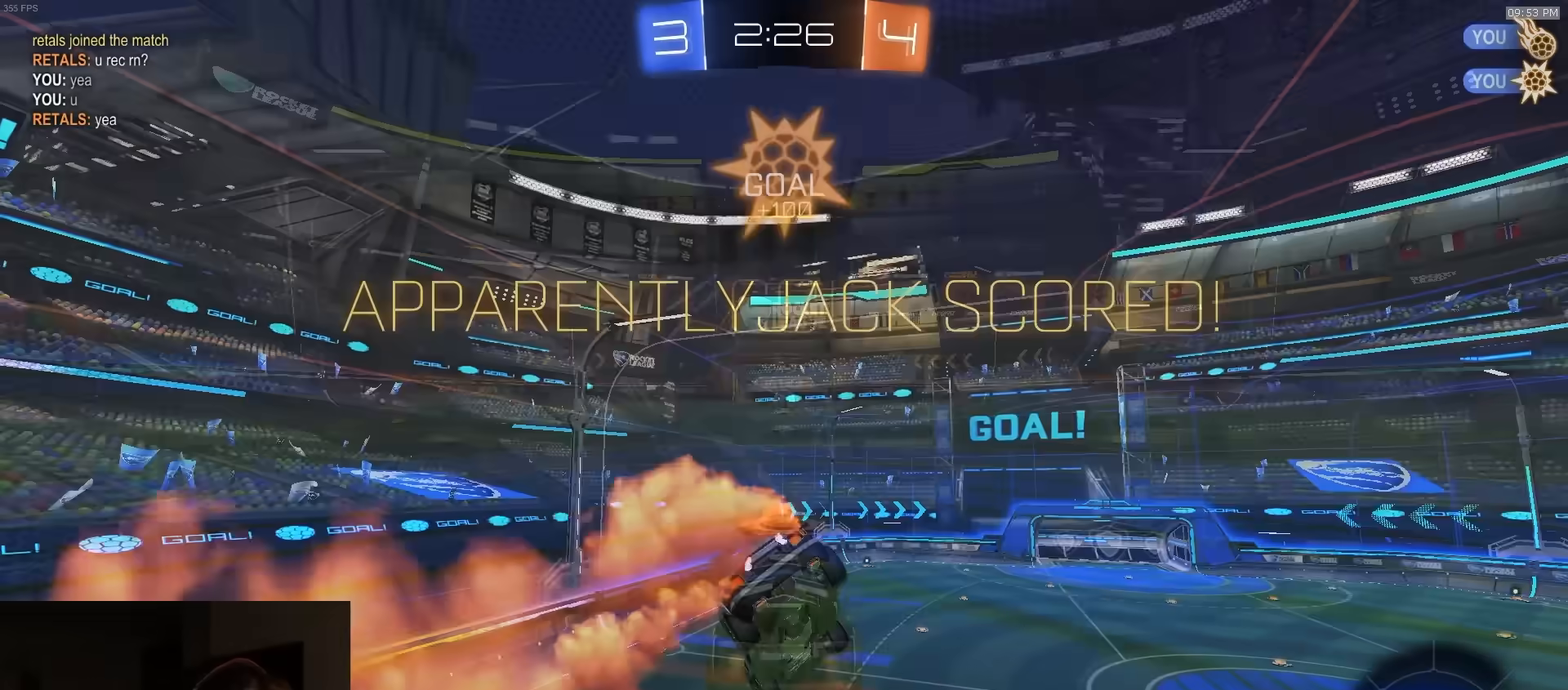
{"buttons": ["CROSS", "L1", "R1", "R2", "L3"], "left_stick": "down-left", "right_stick": "center", "events": [[33, "R1", "down"], [67, "R2", "down"], [117, "CIRCLE", "up"], [117, "left_stick", "center"], [233, "left_stick", "down-right"], [283, "CROSS", "down"], [333, "L1", "down"], [350, "CROSS", "up"], [350, "left_stick", "up-left"], [383, "CROSS", "down"], [400, "L3", "down"], [417, "left_stick", "down-left"]]}
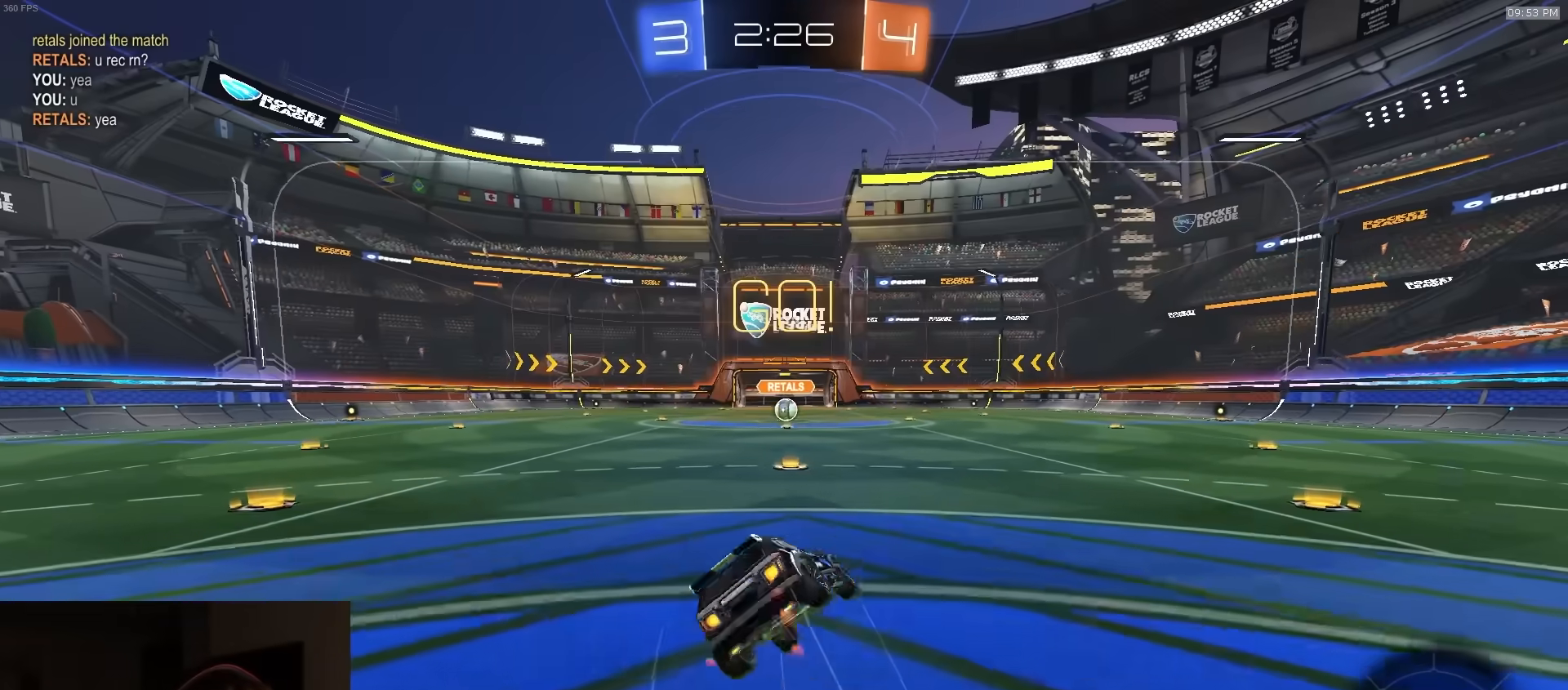
{"buttons": ["L1", "R1", "R2", "L3"], "left_stick": "down-left", "right_stick": "center", "events": [[117, "L3", "up"], [200, "L3", "down"], [367, "CROSS", "up"]]}
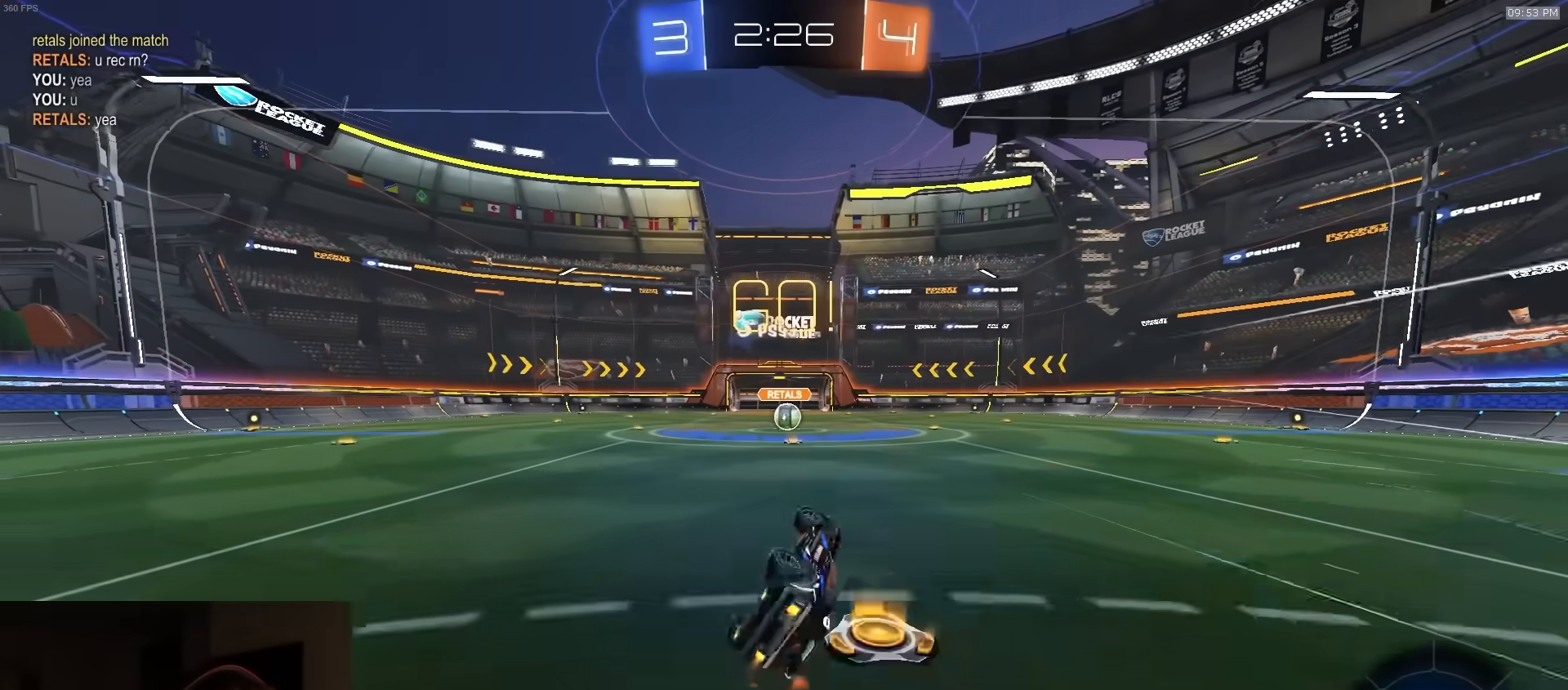
{"buttons": ["R2"], "left_stick": "center", "right_stick": "center", "events": [[33, "R1", "up"], [167, "TRIANGLE", "down"], [183, "L3", "up"], [250, "L1", "up"], [250, "TRIANGLE", "up"], [250, "left_stick", "center"]]}
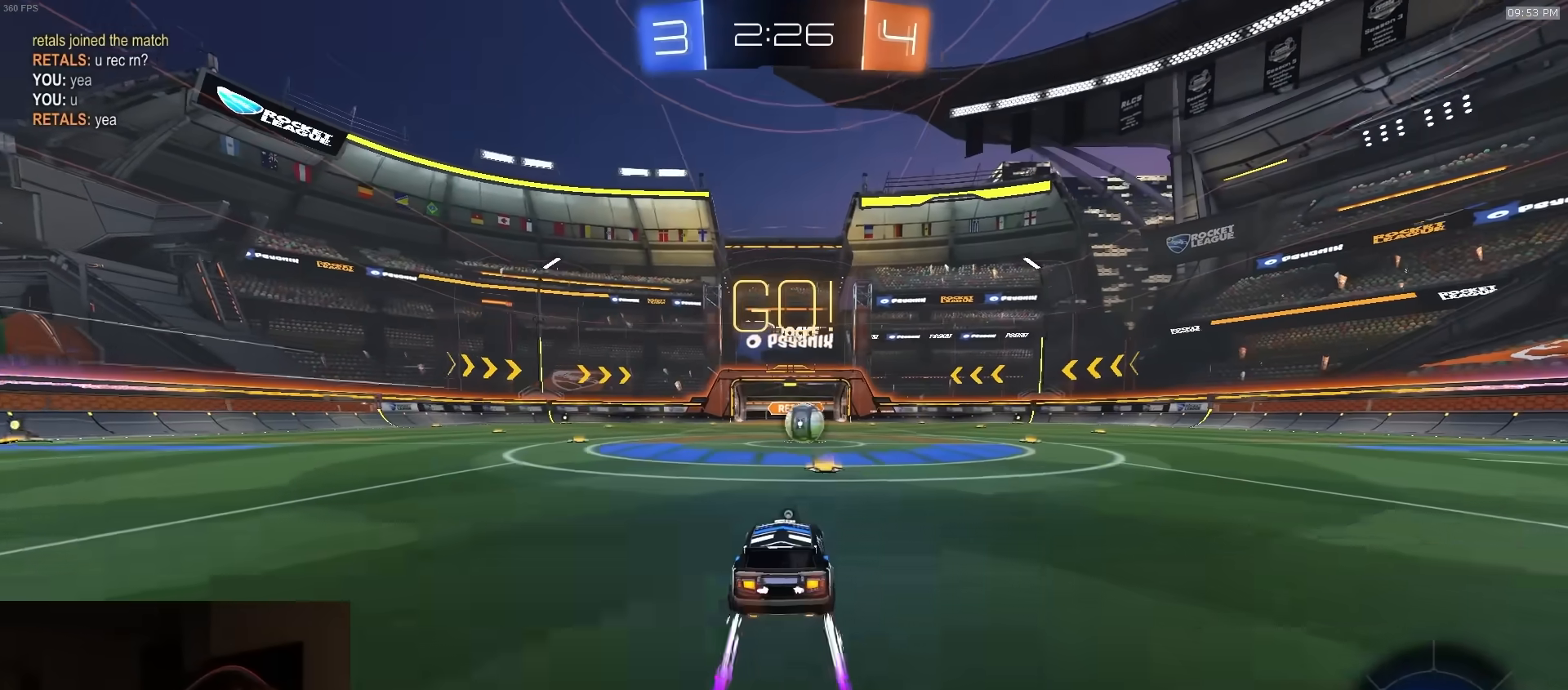
{"buttons": ["R2"], "left_stick": "left", "right_stick": "center", "events": [[450, "left_stick", "left"]]}
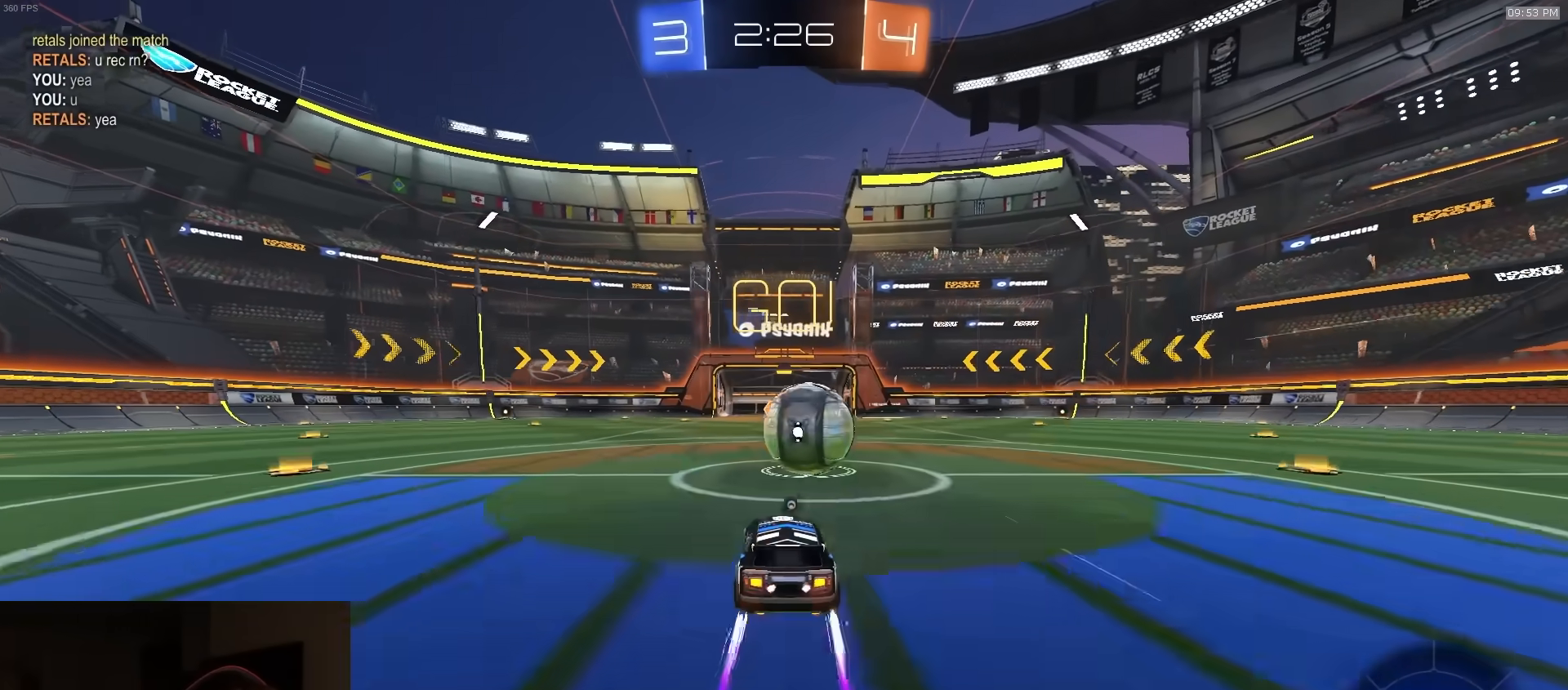
{"buttons": ["CIRCLE", "R2", "L3"], "left_stick": "down-left", "right_stick": "center", "events": [[33, "CROSS", "down"], [67, "left_stick", "right"], [100, "CROSS", "up"], [167, "CROSS", "down"], [200, "L3", "down"], [233, "CIRCLE", "down"], [250, "CROSS", "up"], [267, "left_stick", "down"], [300, "TRIANGLE", "down"], [467, "TRIANGLE", "up"], [467, "left_stick", "down-left"]]}
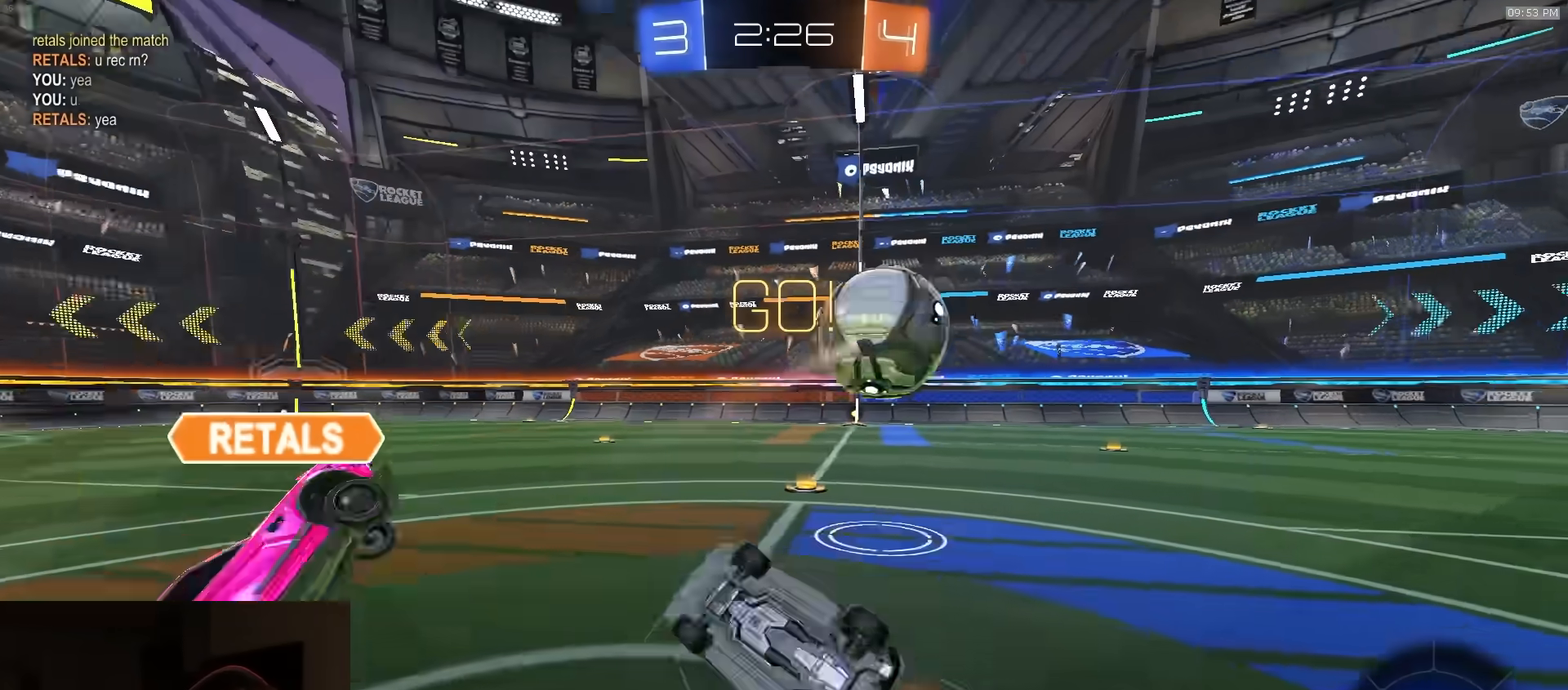
{"buttons": ["R2"], "left_stick": "up-right", "right_stick": "center", "events": [[33, "L3", "up"], [217, "left_stick", "up-left"], [333, "CIRCLE", "up"], [400, "left_stick", "up-right"]]}
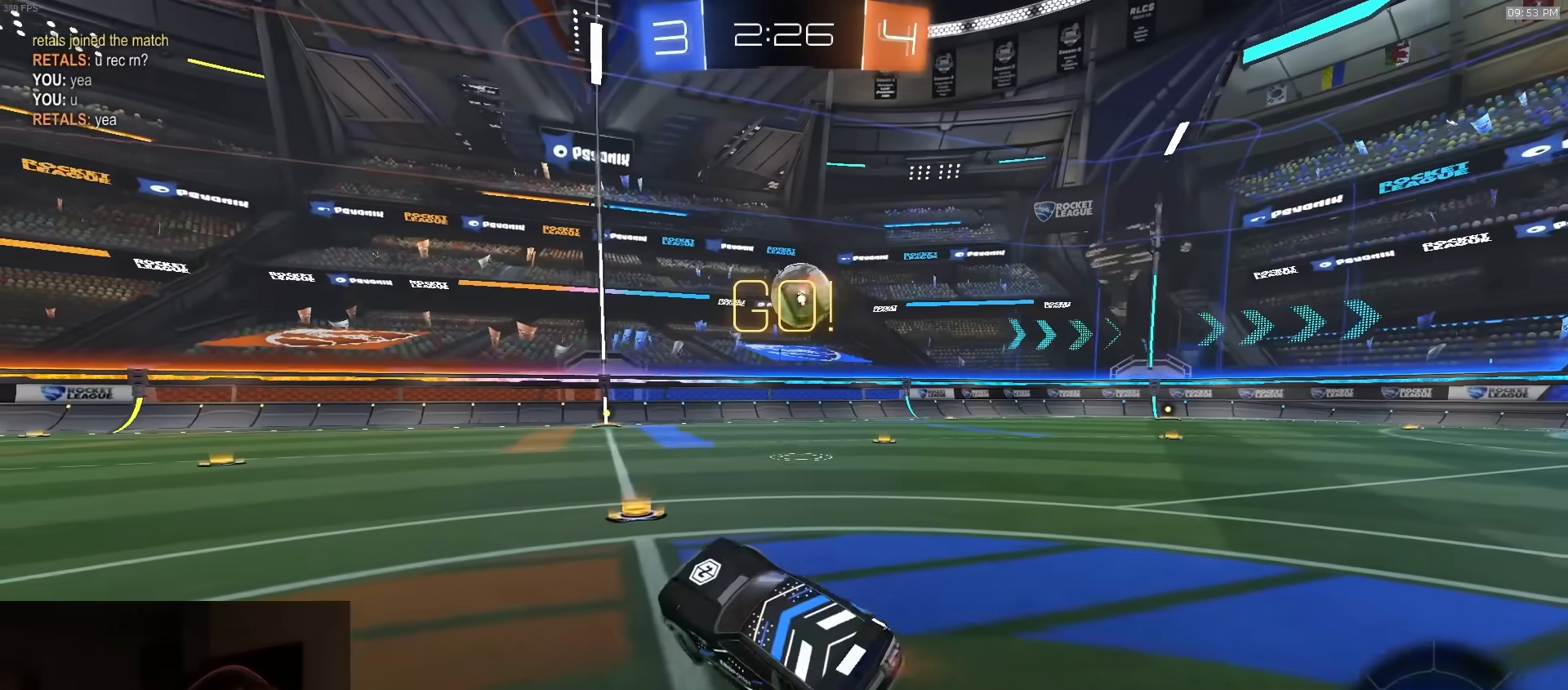
{"buttons": ["R1", "R2"], "left_stick": "right", "right_stick": "center", "events": [[117, "R1", "down"], [167, "left_stick", "center"], [217, "left_stick", "right"]]}
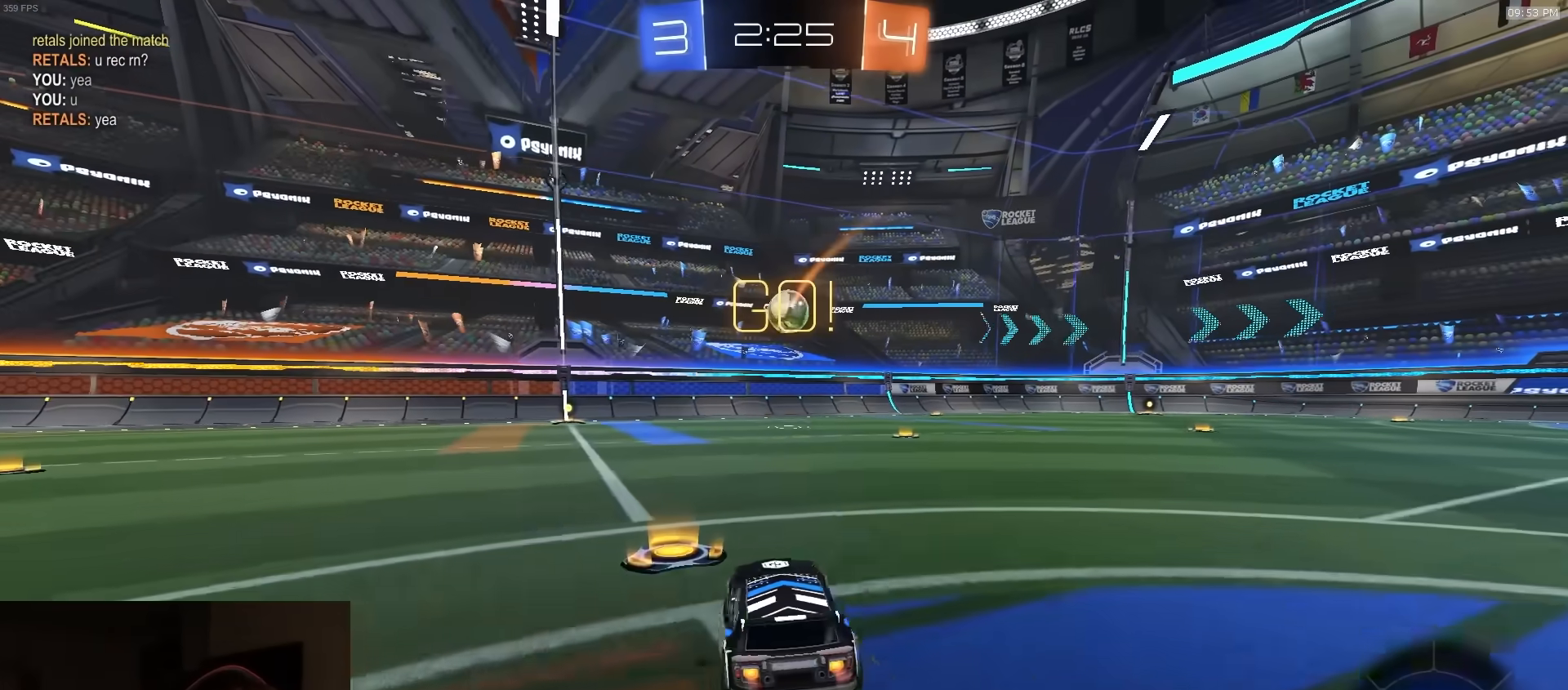
{"buttons": ["R1", "R2"], "left_stick": "center", "right_stick": "center", "events": [[117, "left_stick", "center"], [283, "left_stick", "right"], [367, "left_stick", "center"]]}
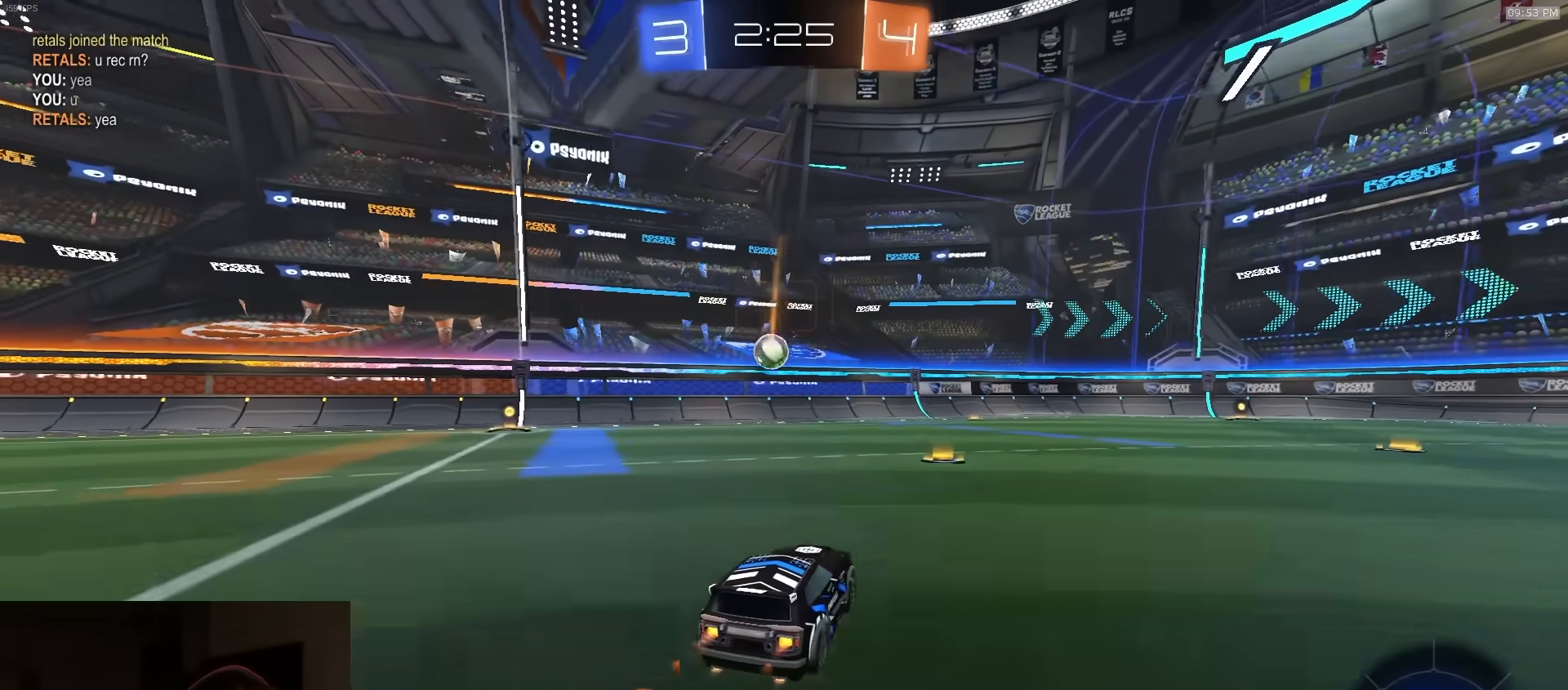
{"buttons": [], "left_stick": "center", "right_stick": "center", "events": [[150, "R1", "up"], [200, "left_stick", "left"], [233, "TRIANGLE", "down"], [317, "TRIANGLE", "up"], [333, "left_stick", "center"], [350, "R2", "up"]]}
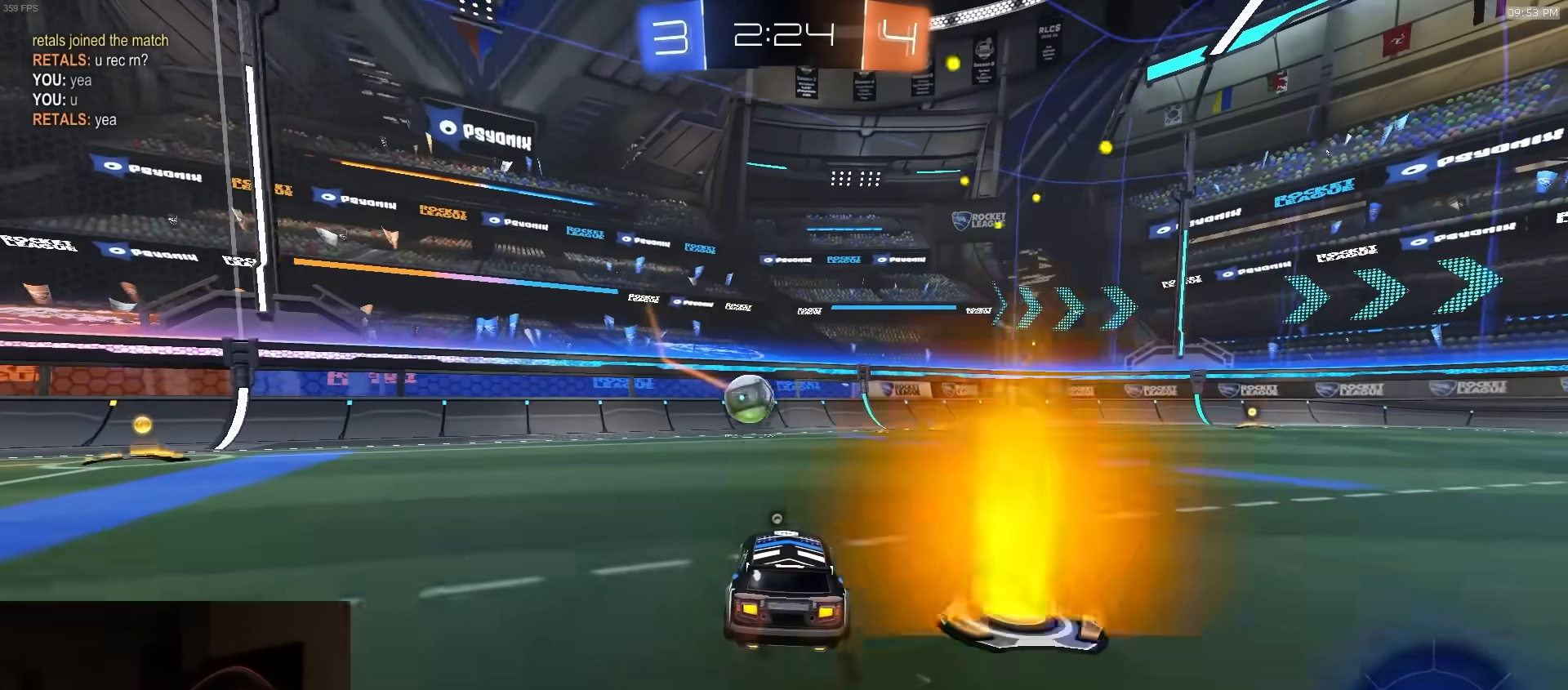
{"buttons": ["R2"], "left_stick": "center", "right_stick": "center", "events": [[50, "left_stick", "right"], [133, "R2", "down"], [417, "left_stick", "center"]]}
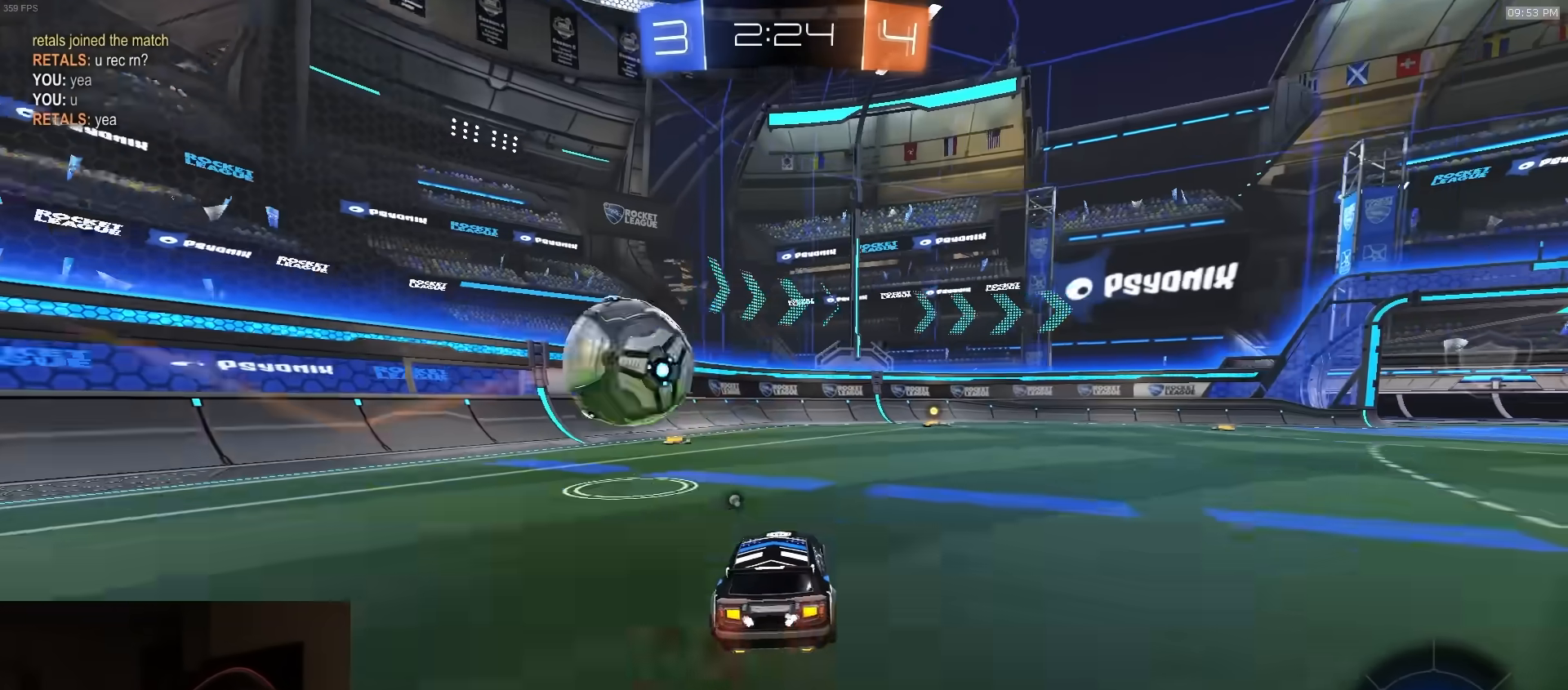
{"buttons": ["CIRCLE", "L1", "R1", "R2"], "left_stick": "down-right", "right_stick": "center", "events": [[100, "CROSS", "down"], [100, "left_stick", "up-right"], [117, "L1", "down"], [150, "CROSS", "up"], [183, "CROSS", "down"], [217, "L3", "down"], [250, "left_stick", "down-right"], [300, "R1", "down"], [317, "CIRCLE", "down"], [350, "CROSS", "up"], [367, "L3", "up"]]}
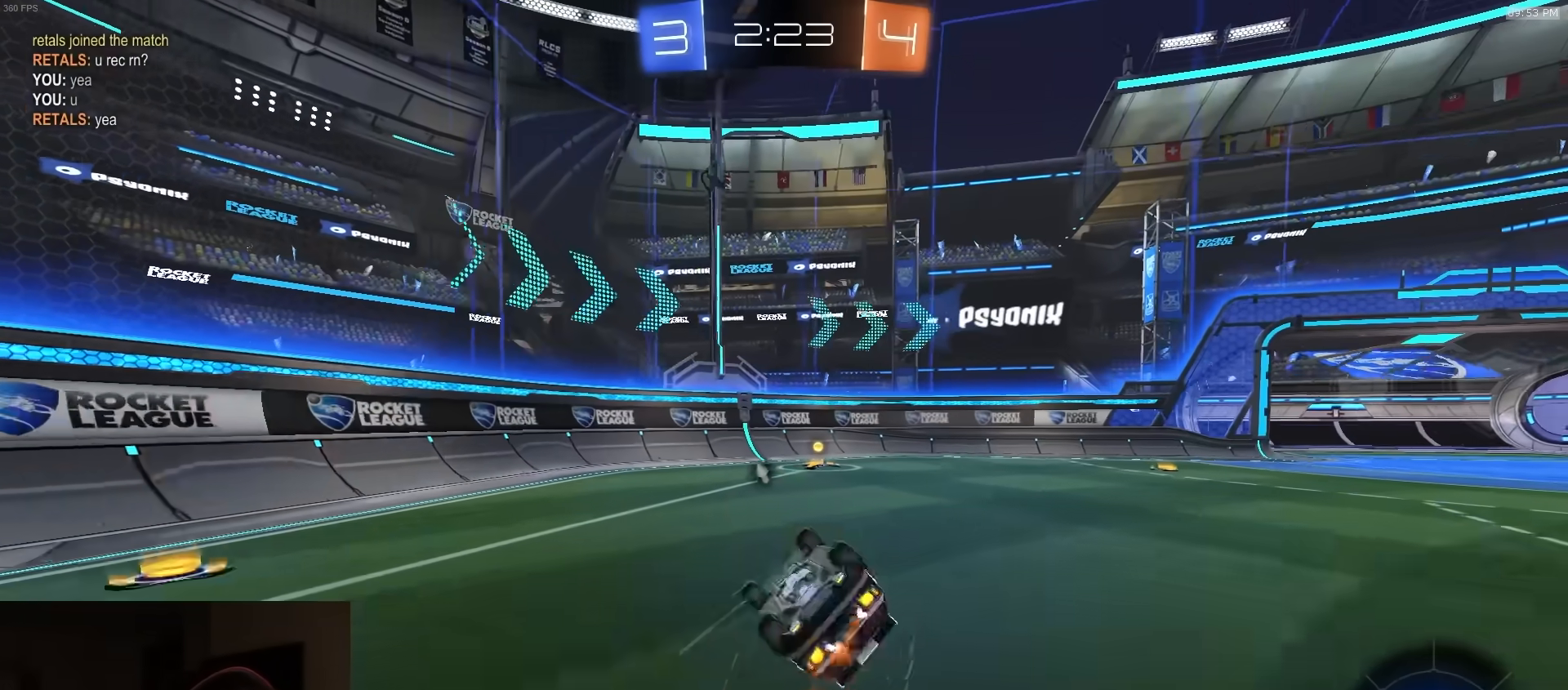
{"buttons": ["TRIANGLE", "R1", "R2"], "left_stick": "center", "right_stick": "center", "events": [[367, "CIRCLE", "up"], [367, "L1", "up"], [417, "left_stick", "center"], [433, "TRIANGLE", "down"]]}
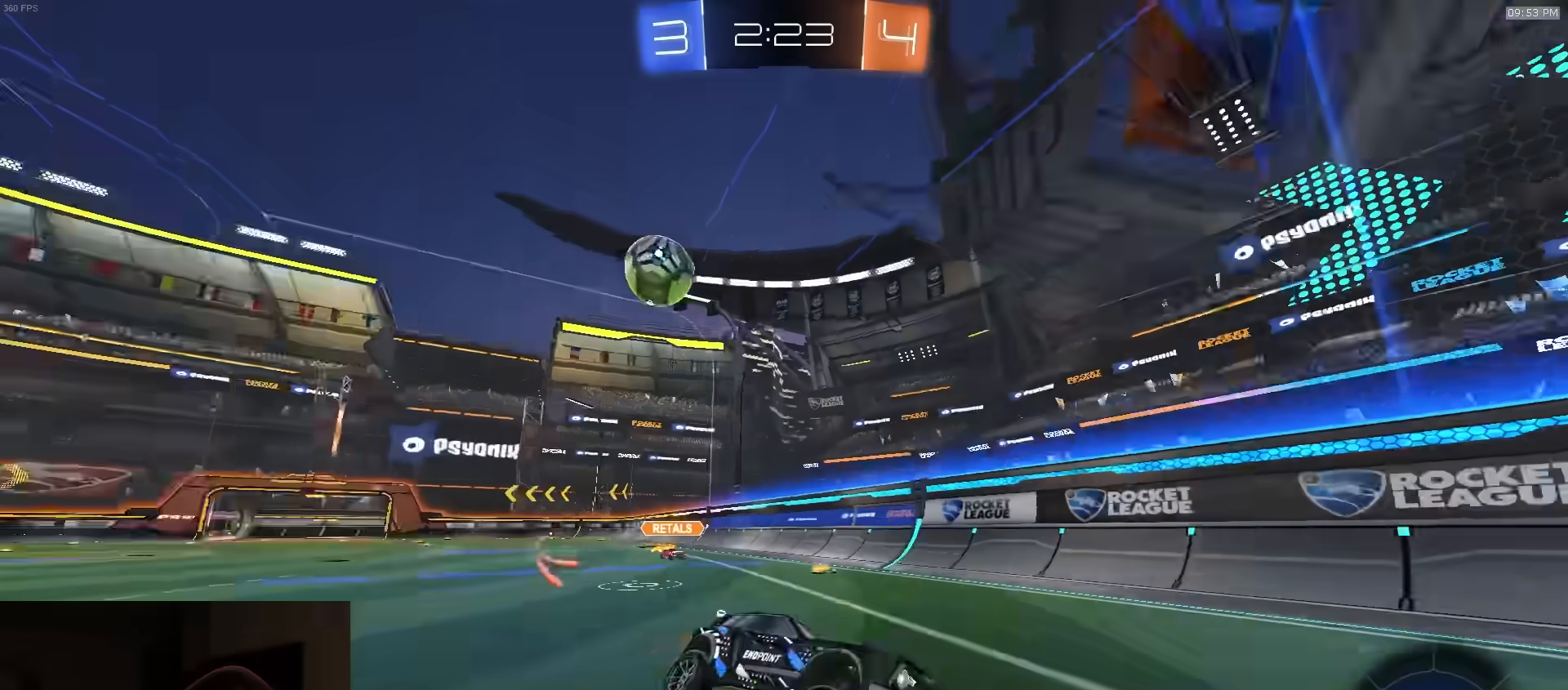
{"buttons": ["L2"], "left_stick": "left", "right_stick": "center", "events": [[33, "TRIANGLE", "up"], [33, "left_stick", "left"], [167, "left_stick", "center"], [283, "R1", "up"], [283, "left_stick", "left"], [450, "L2", "down"], [500, "R2", "up"]]}
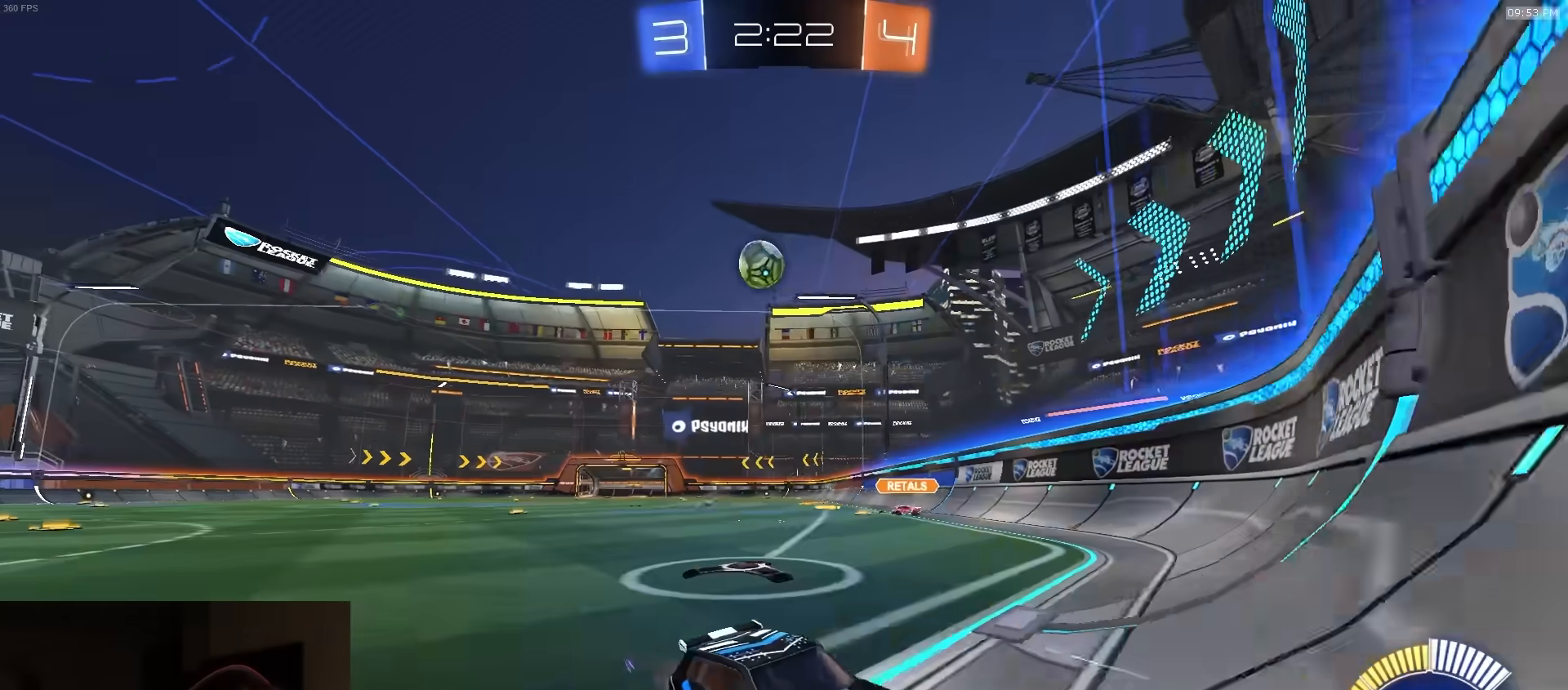
{"buttons": [], "left_stick": "right", "right_stick": "center", "events": [[67, "L2", "up"], [167, "L2", "down"], [183, "left_stick", "center"], [283, "R2", "down"], [317, "left_stick", "left"], [333, "L2", "up"], [450, "L2", "down"], [450, "R2", "up"], [483, "left_stick", "right"], [500, "L2", "up"]]}
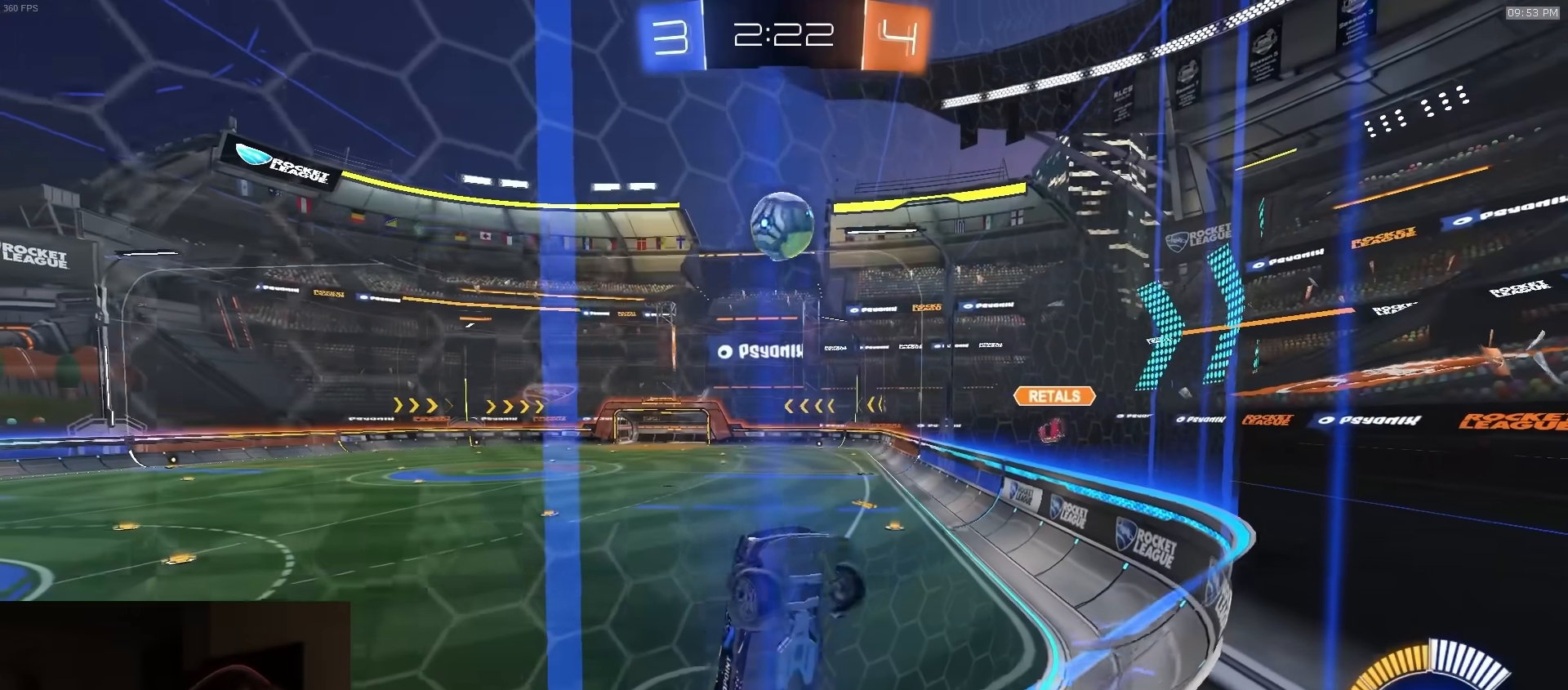
{"buttons": ["L1", "R2"], "left_stick": "right", "right_stick": "center", "events": [[17, "R2", "down"], [100, "L1", "down"], [283, "L1", "up"], [383, "L1", "down"]]}
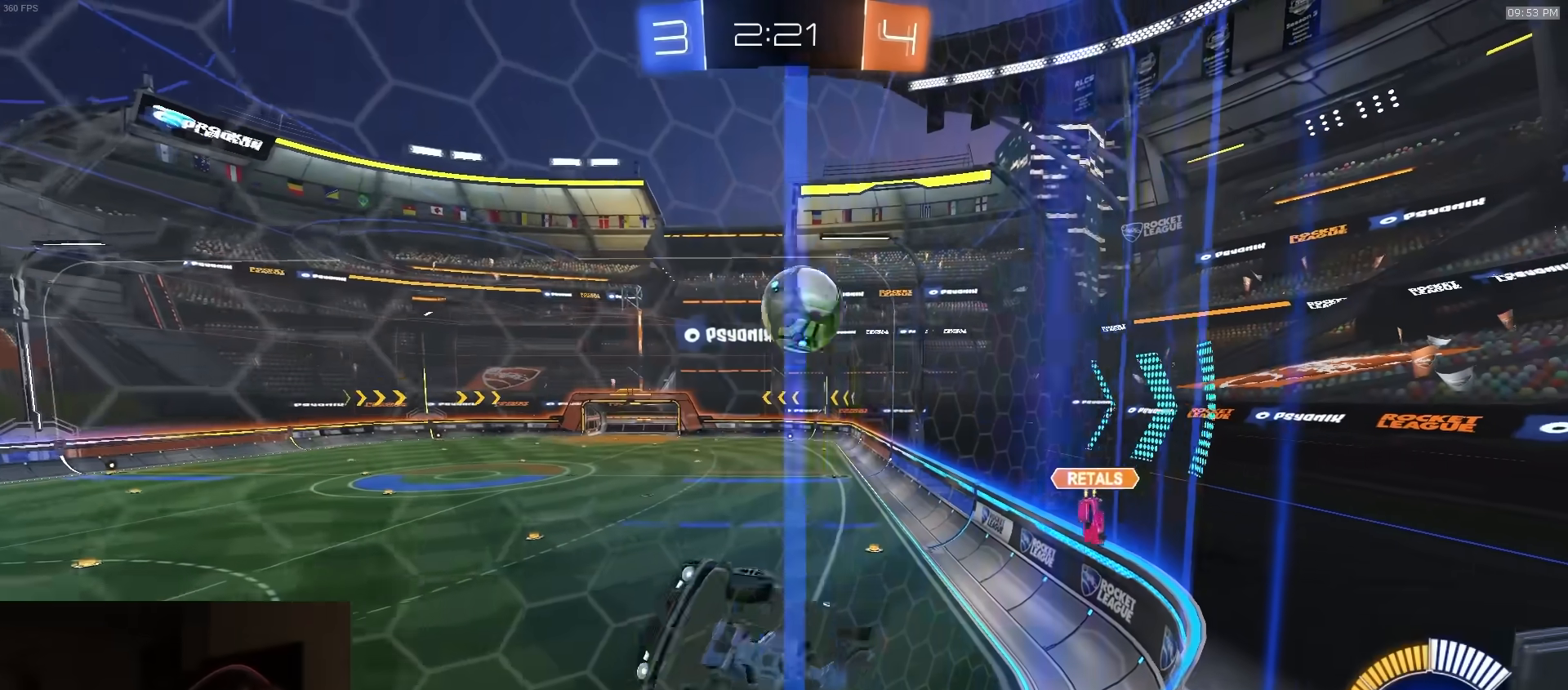
{"buttons": ["R2"], "left_stick": "right", "right_stick": "center", "events": [[67, "L1", "up"]]}
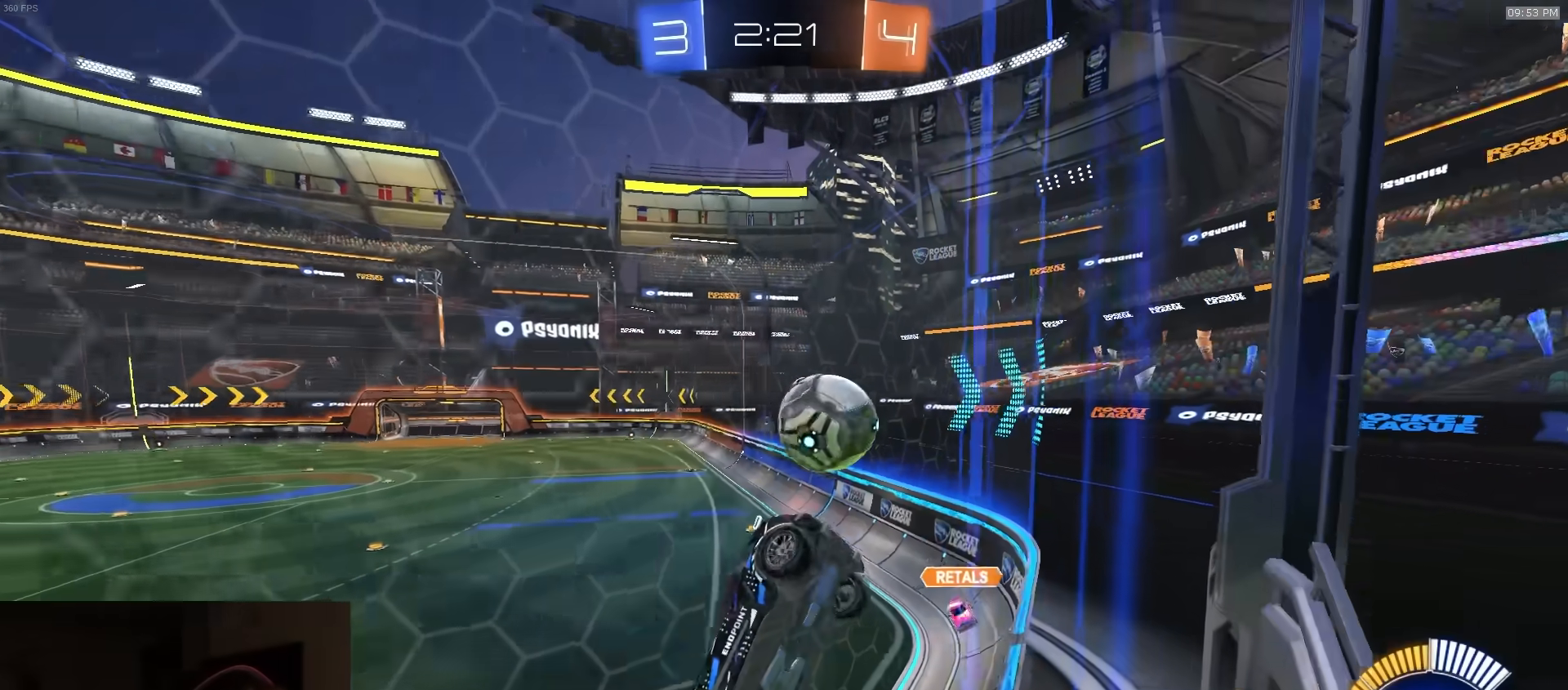
{"buttons": ["R2"], "left_stick": "left", "right_stick": "center", "events": [[267, "left_stick", "left"], [300, "L2", "down"], [300, "R2", "up"], [383, "R2", "down"], [417, "L2", "up"]]}
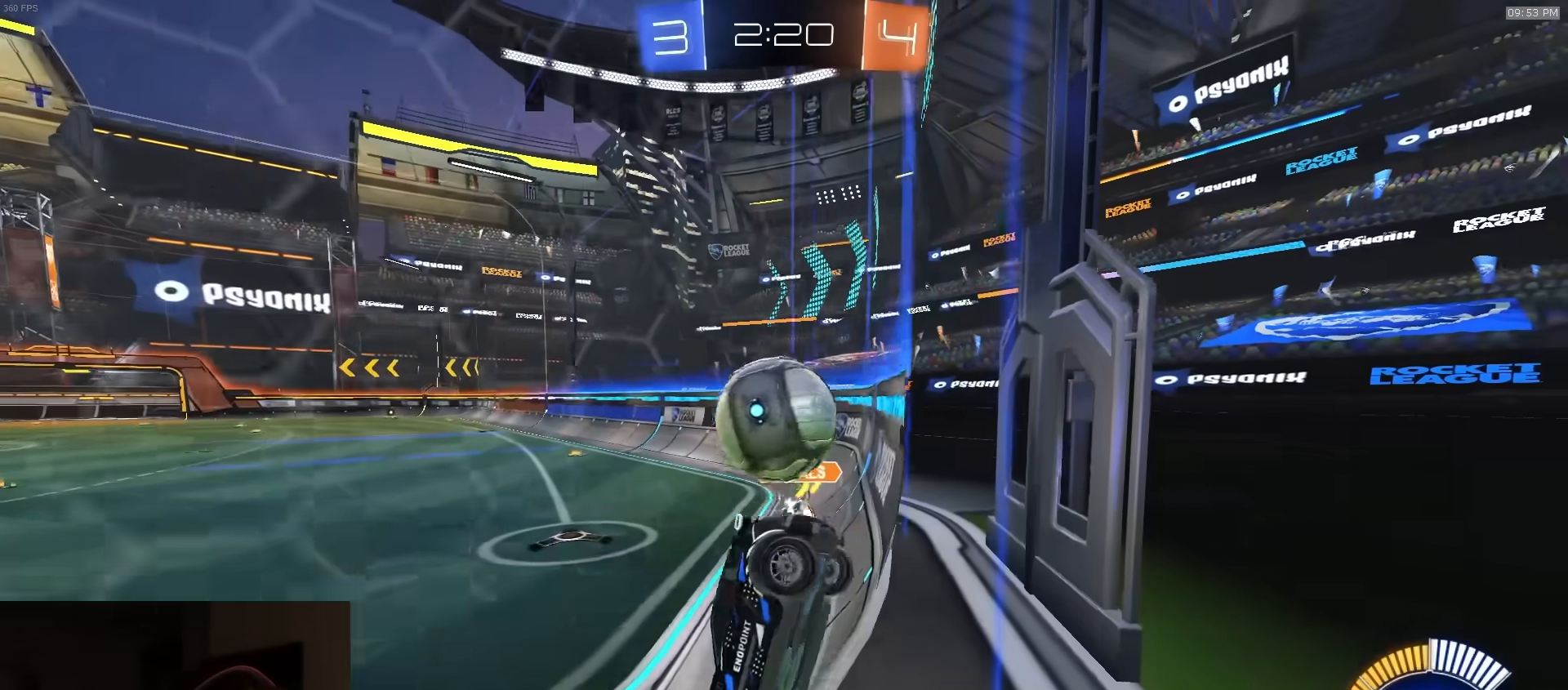
{"buttons": ["CROSS", "R1", "R2"], "left_stick": "up-right", "right_stick": "center", "events": [[283, "R1", "down"], [450, "left_stick", "center"], [467, "CROSS", "down"], [500, "left_stick", "up-right"]]}